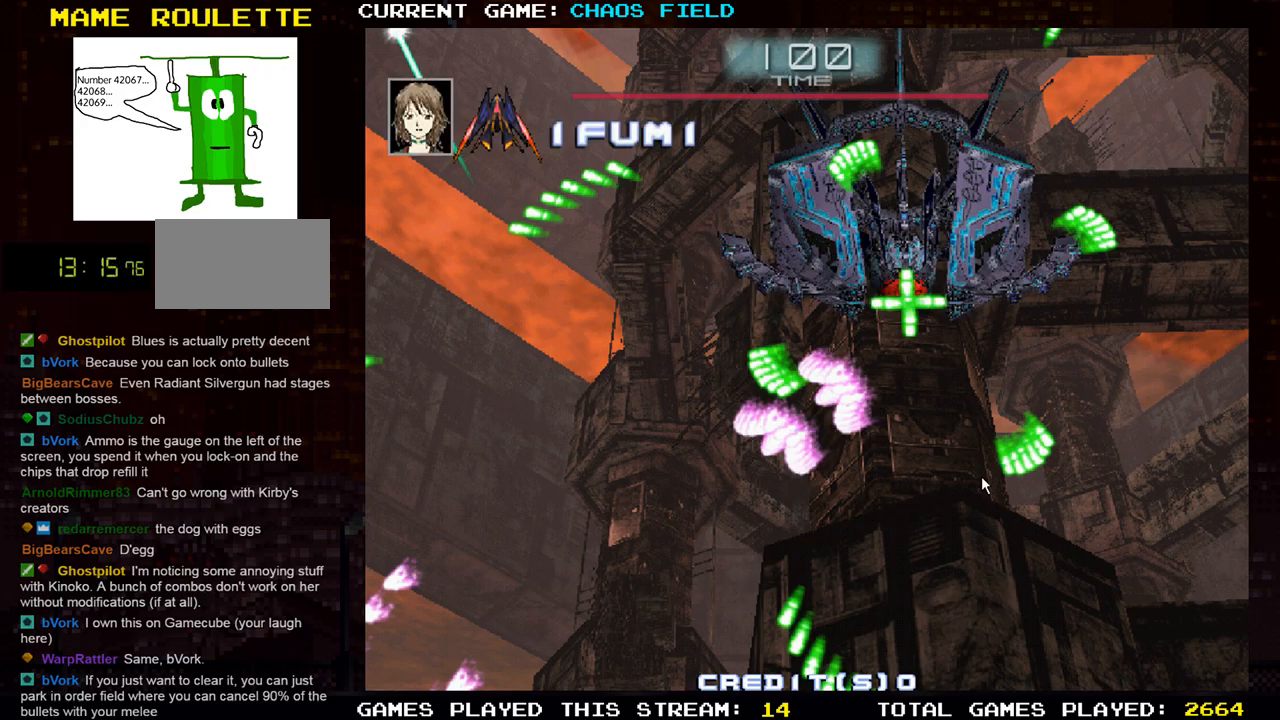
Gameplay with a controller (arcade stick); each line is a JSON object with the inputs held at the frame after it. "events" lists button and stick changes between this image and that frame as [ms after this image, input, new state], when the widget could be followed in between. Not read: L3 R3.
{"buttons": ["SQUARE"], "left_stick": "center", "events": [[100, "SQUARE", "down"], [217, "SQUARE", "up"], [417, "SQUARE", "down"]]}
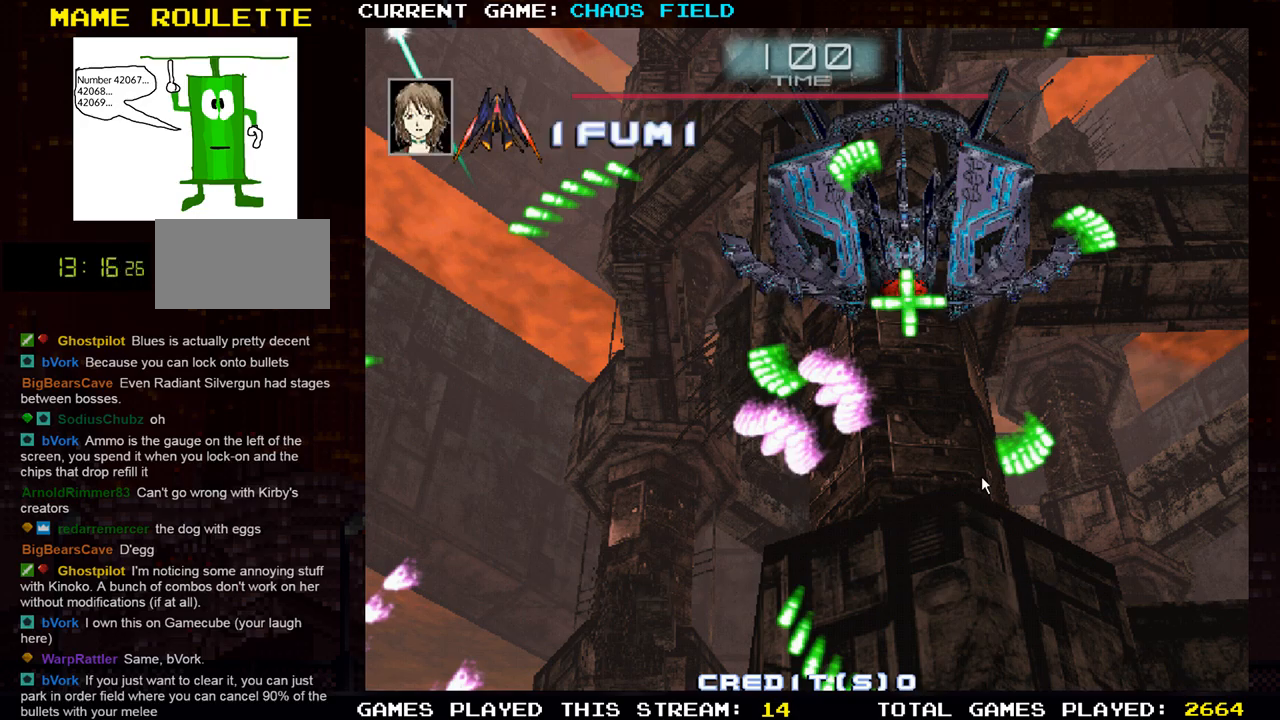
{"buttons": ["SQUARE"], "left_stick": "center", "events": []}
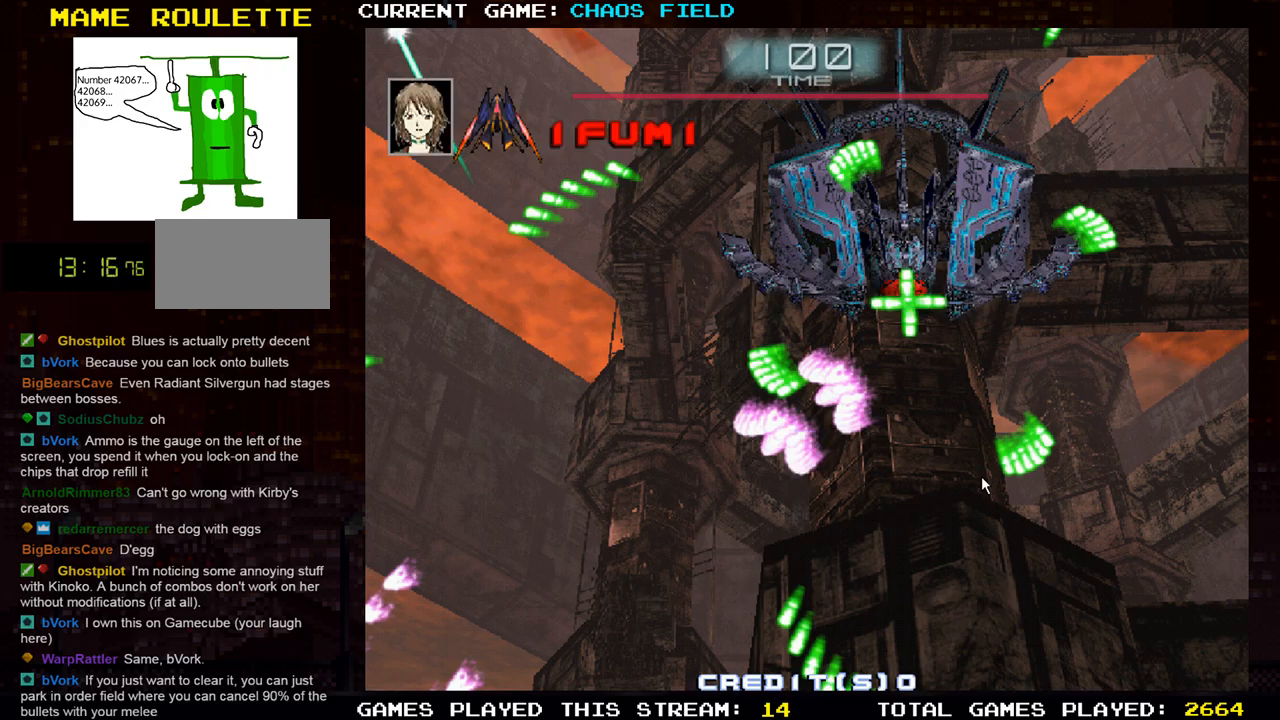
{"buttons": ["SQUARE"], "left_stick": "right", "events": [[501, "left_stick", "right"]]}
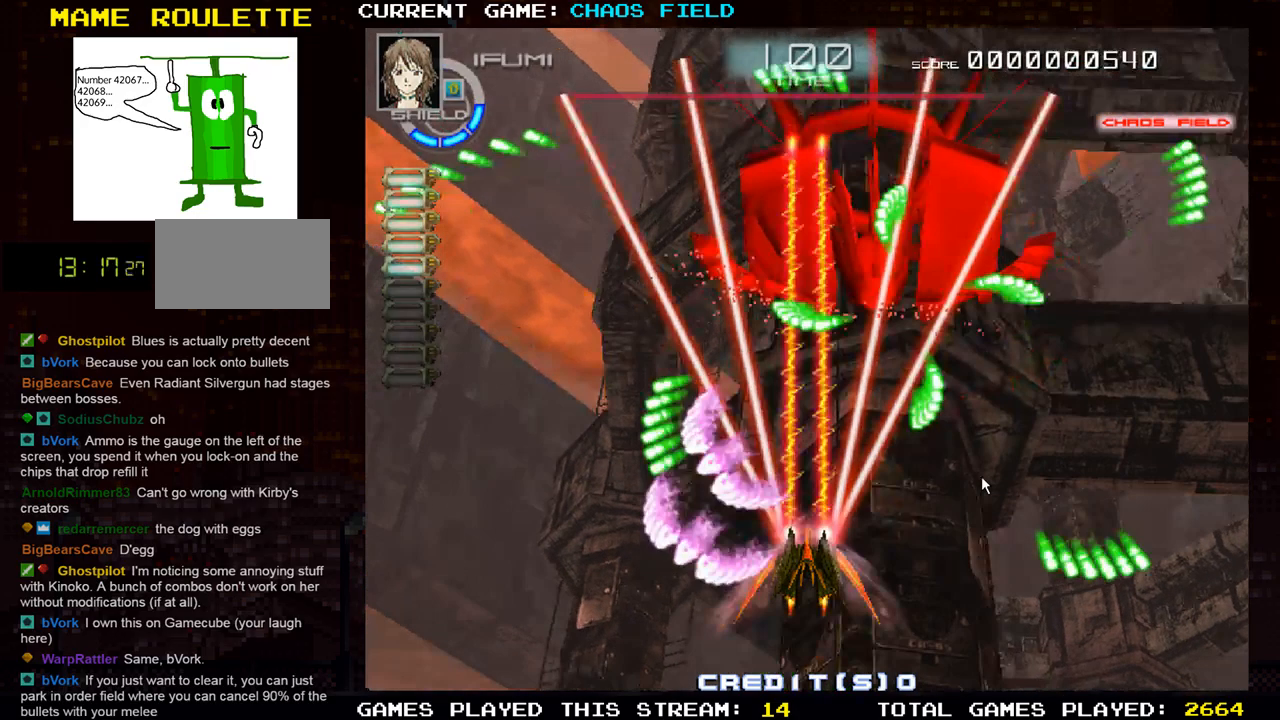
{"buttons": ["SQUARE"], "left_stick": "up-left", "events": [[117, "left_stick", "up"], [450, "left_stick", "up-left"]]}
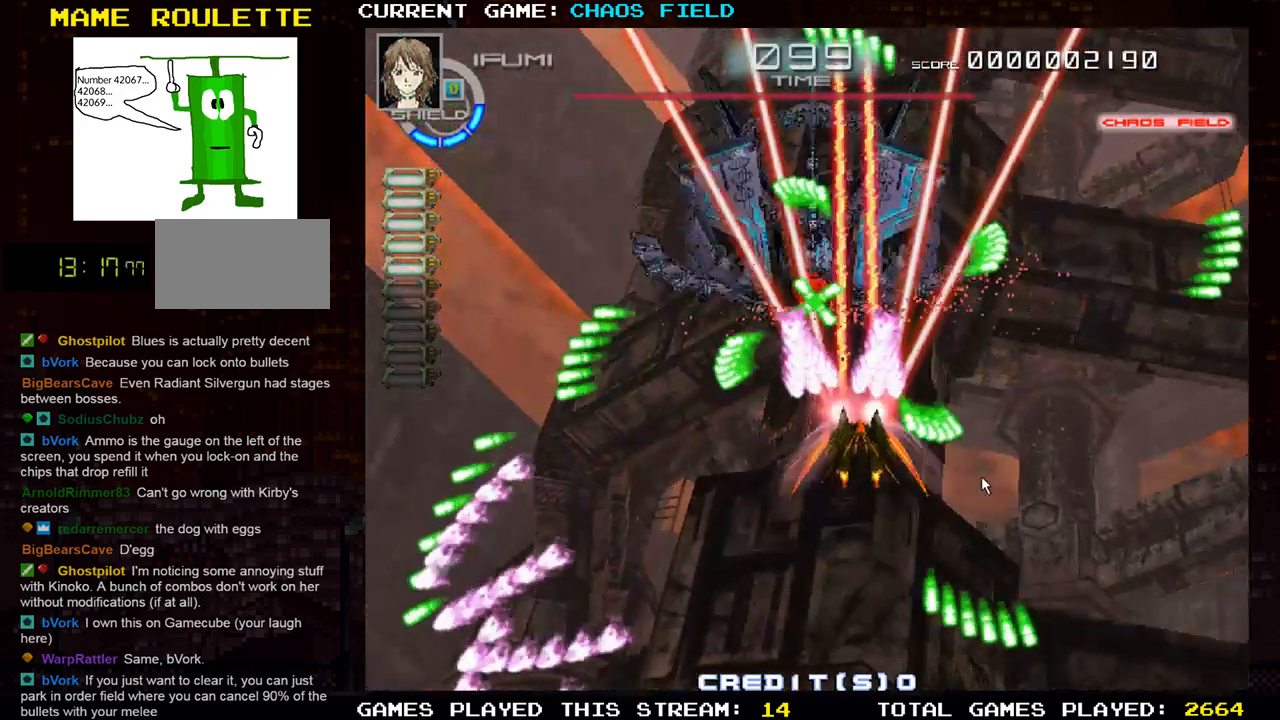
{"buttons": ["SQUARE"], "left_stick": "down", "events": [[167, "left_stick", "down"]]}
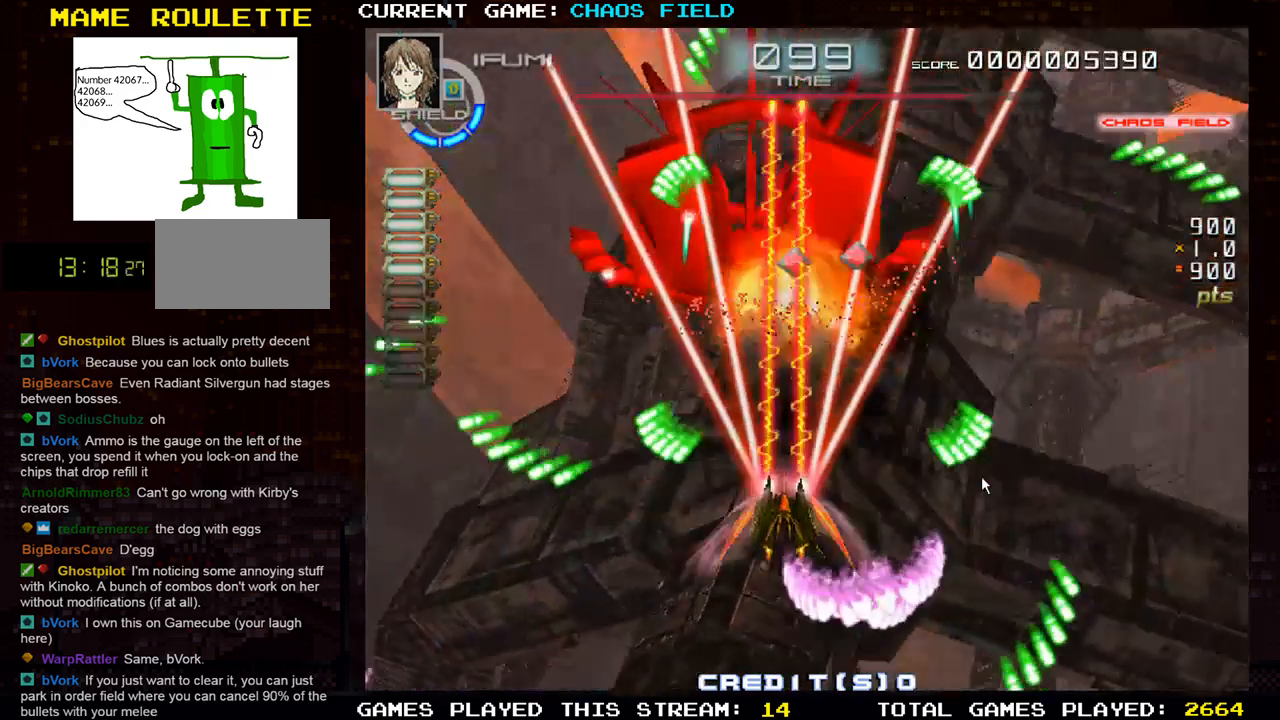
{"buttons": ["SQUARE"], "left_stick": "center", "events": [[317, "left_stick", "center"], [367, "left_stick", "left"], [484, "left_stick", "center"]]}
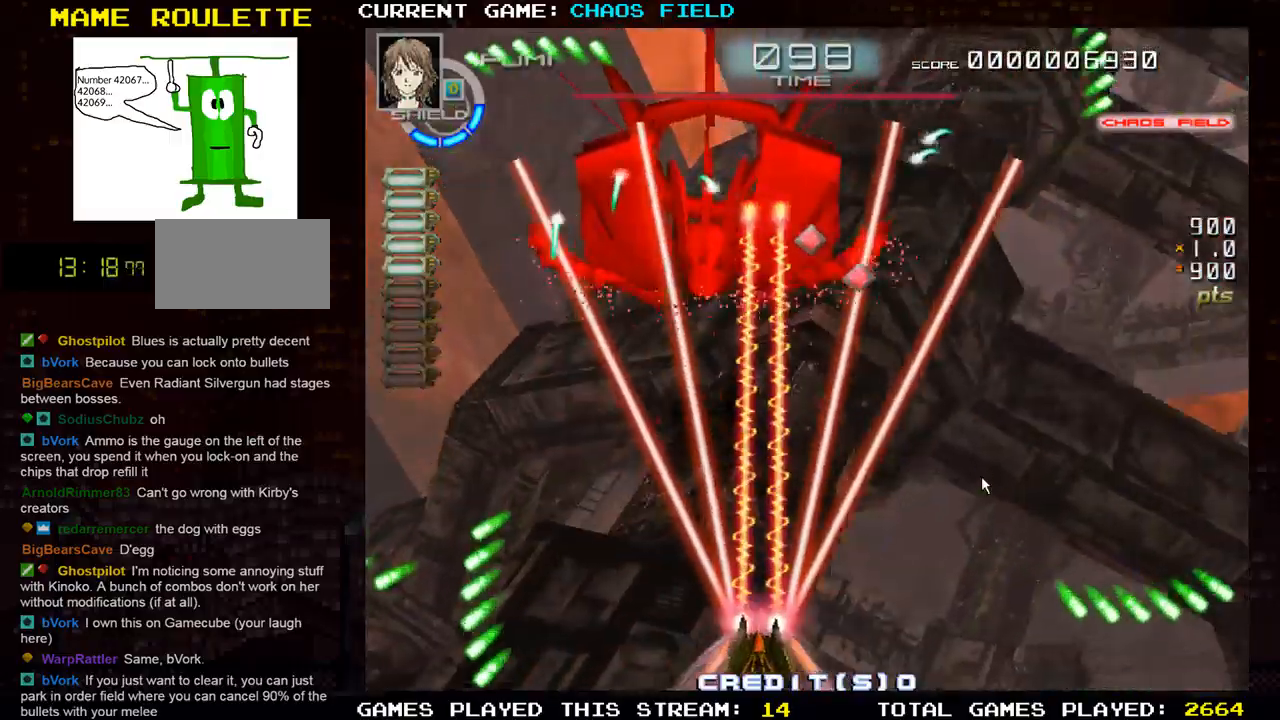
{"buttons": ["SQUARE"], "left_stick": "right", "events": [[401, "left_stick", "right"]]}
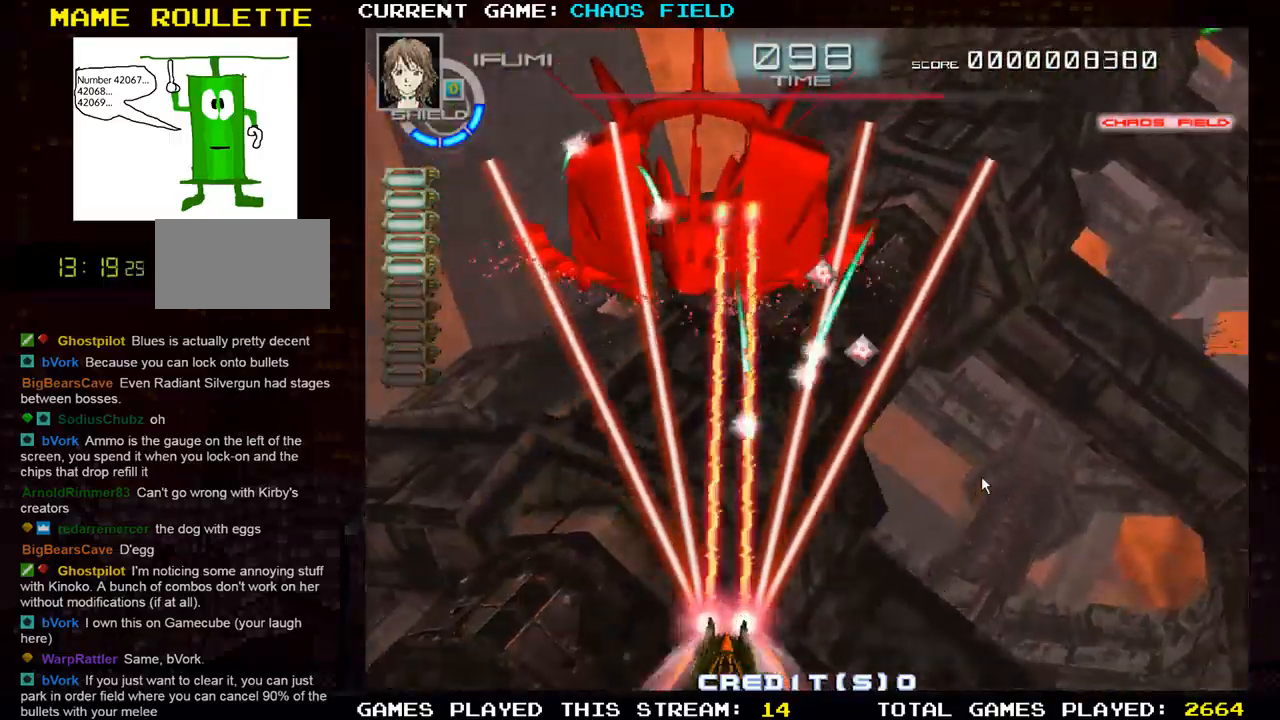
{"buttons": ["SQUARE"], "left_stick": "up-right", "events": [[484, "left_stick", "up-right"]]}
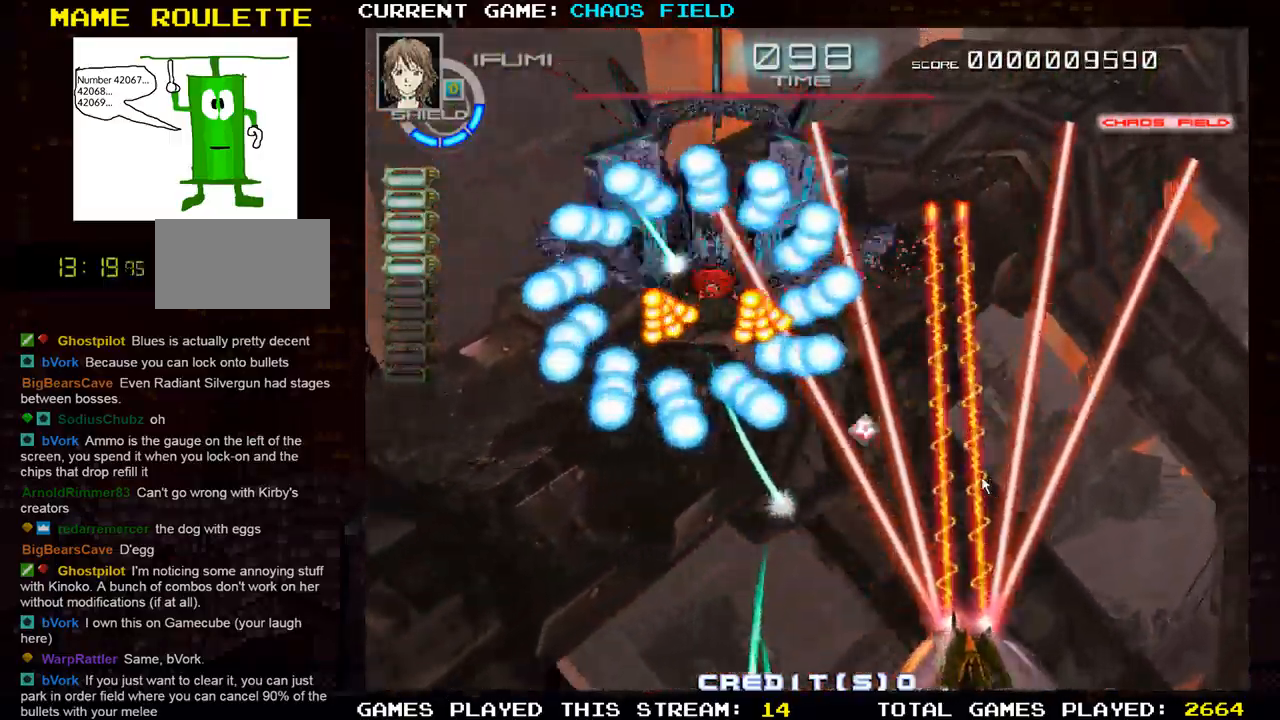
{"buttons": ["SQUARE"], "left_stick": "up-right", "events": [[133, "left_stick", "up"], [233, "left_stick", "up-right"], [383, "left_stick", "right"], [500, "left_stick", "up-right"]]}
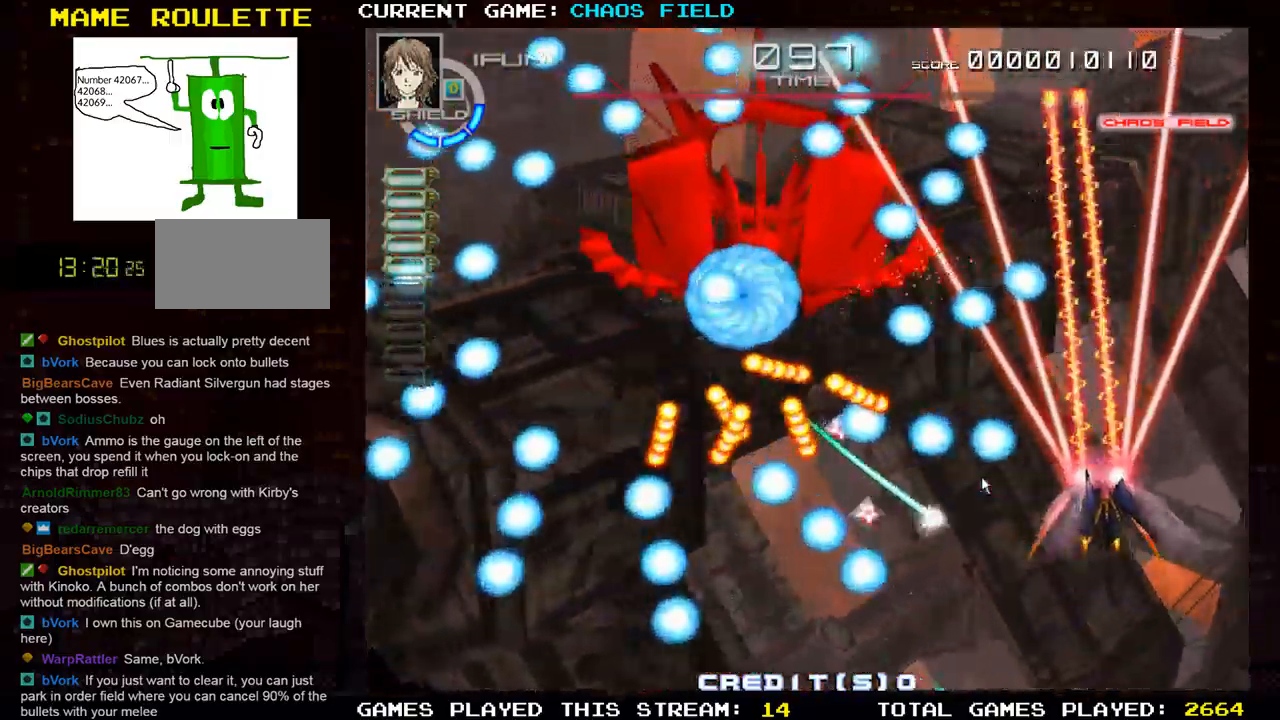
{"buttons": ["SQUARE"], "left_stick": "down-right", "events": [[217, "left_stick", "left"], [501, "left_stick", "down-right"]]}
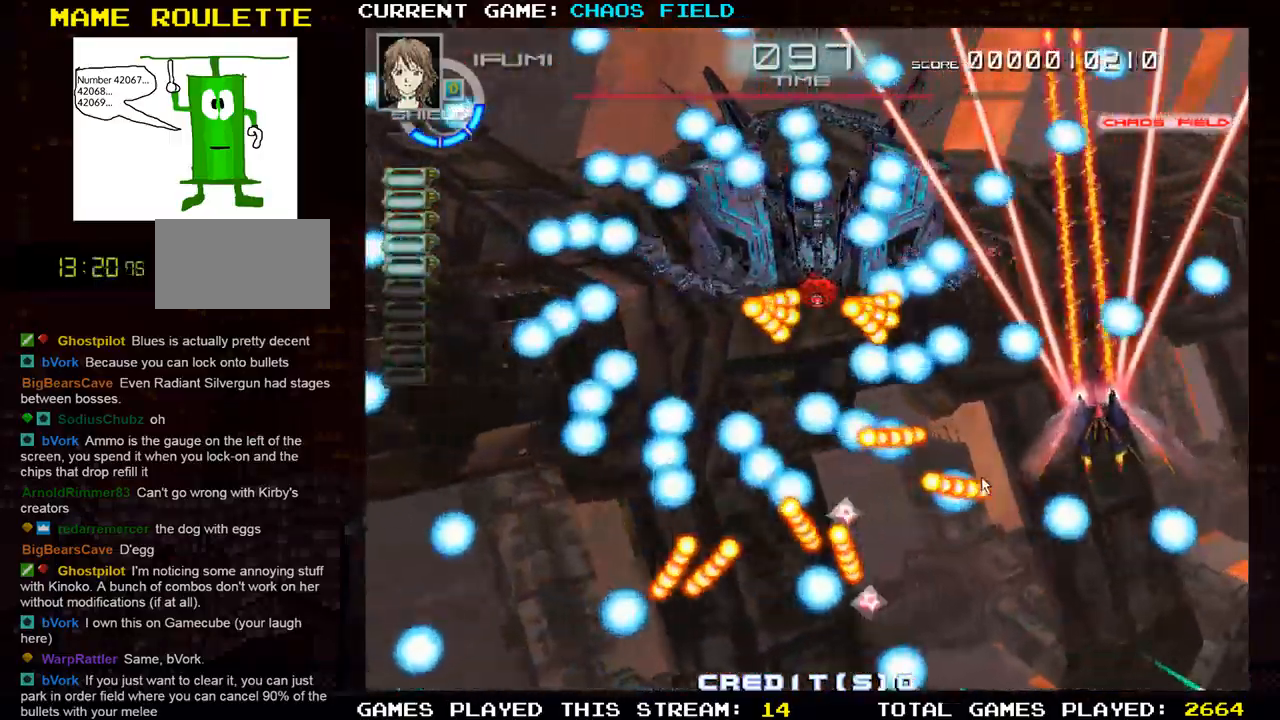
{"buttons": ["SQUARE"], "left_stick": "center", "events": [[233, "left_stick", "center"], [300, "left_stick", "down"], [433, "left_stick", "center"]]}
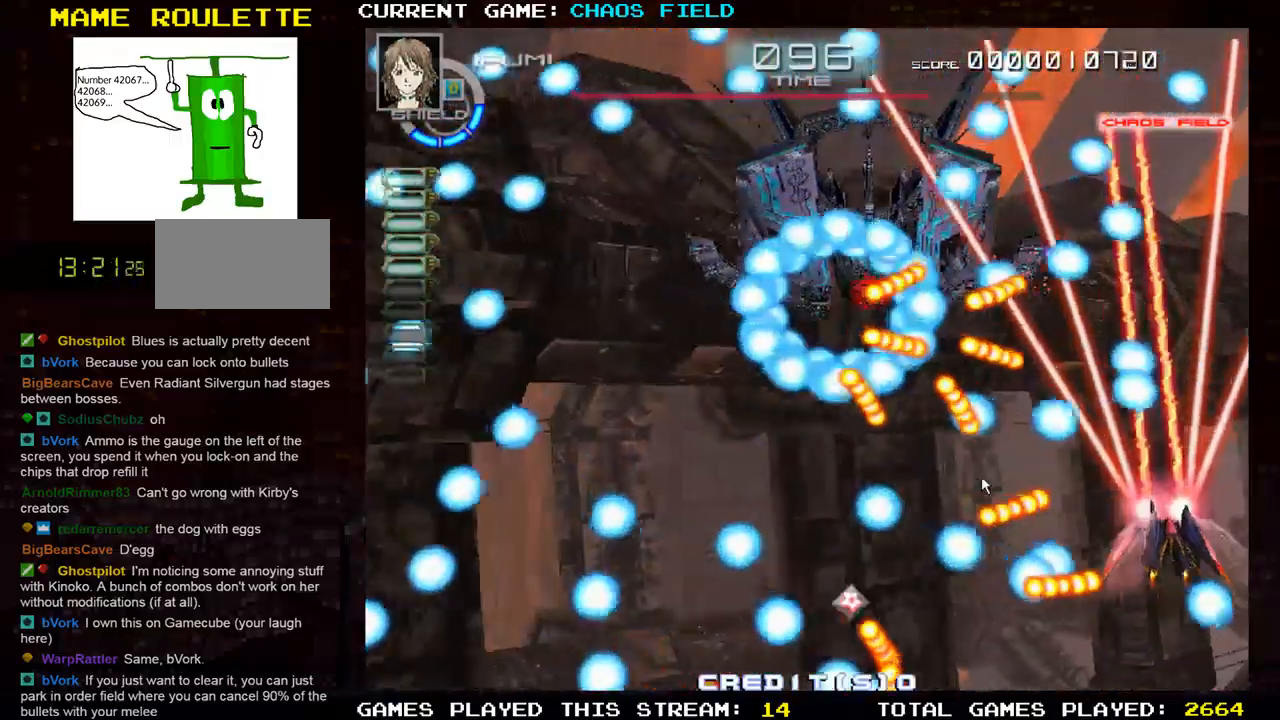
{"buttons": ["R1"], "left_stick": "center", "events": [[50, "left_stick", "down-right"], [167, "SQUARE", "up"], [200, "left_stick", "center"], [284, "R1", "down"], [334, "R1", "up"], [417, "R1", "down"]]}
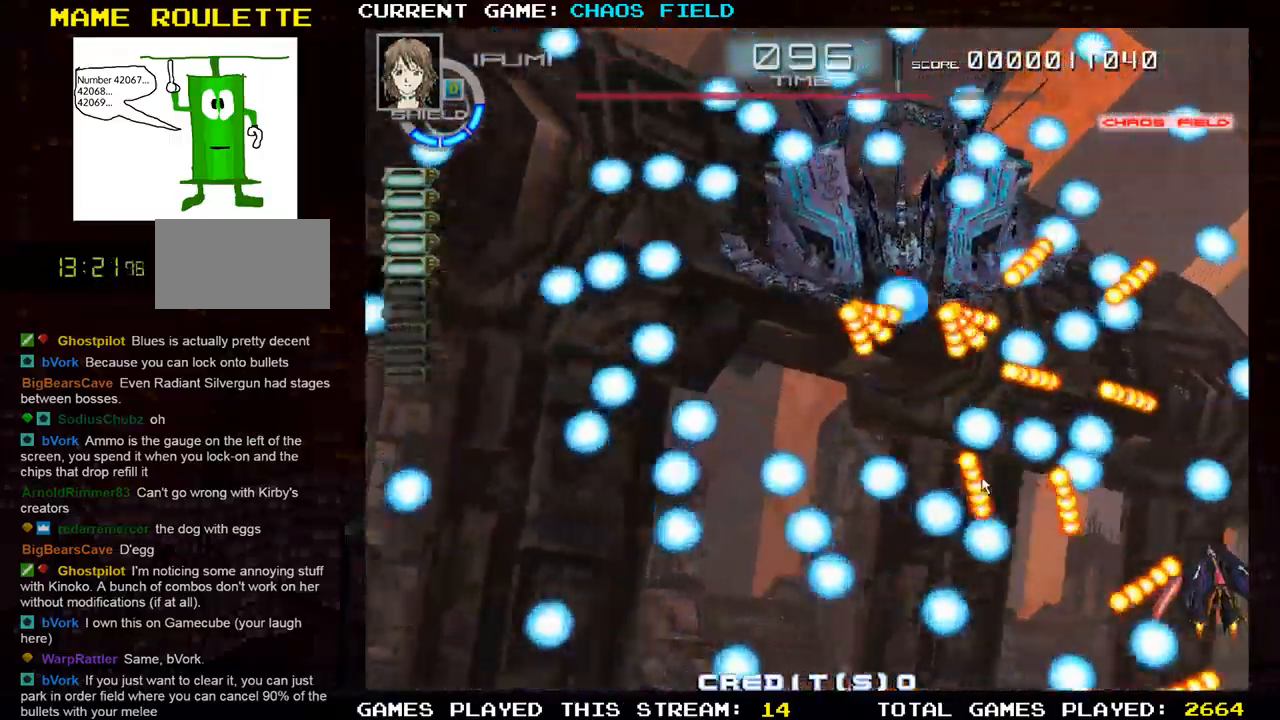
{"buttons": ["SQUARE"], "left_stick": "center", "events": [[183, "R1", "up"], [500, "SQUARE", "down"]]}
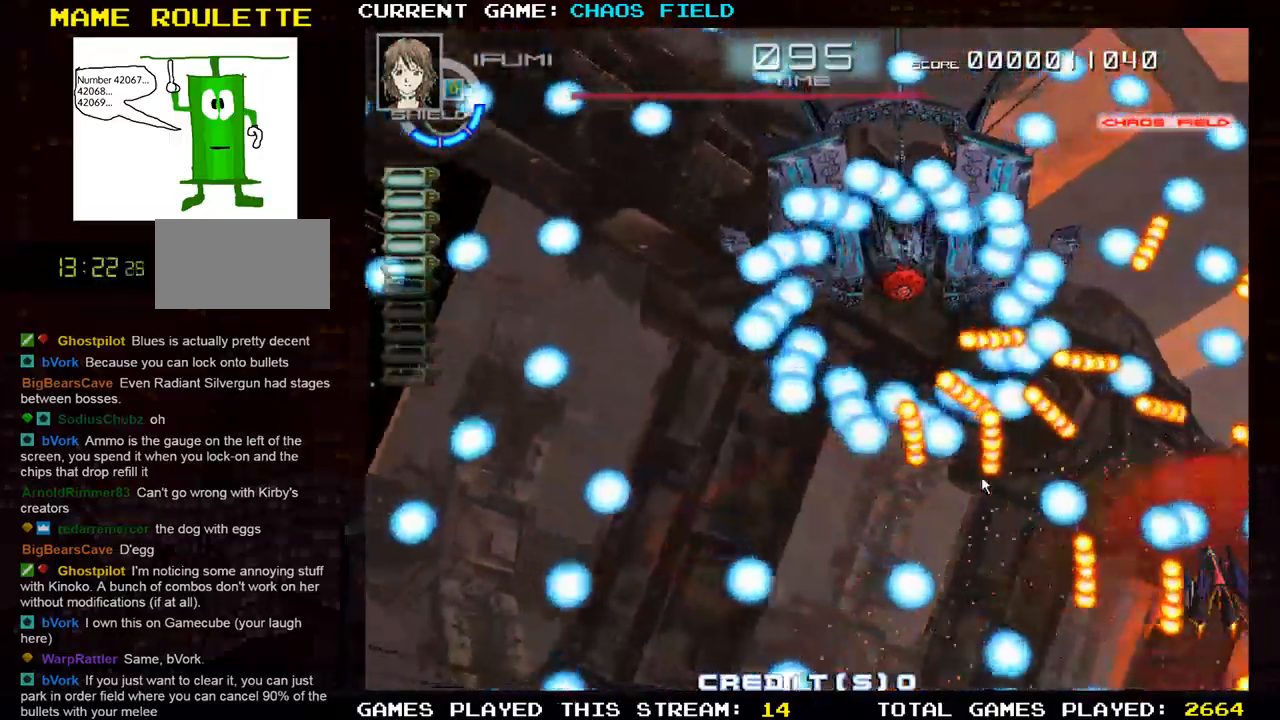
{"buttons": ["SQUARE"], "left_stick": "left", "events": [[284, "left_stick", "left"]]}
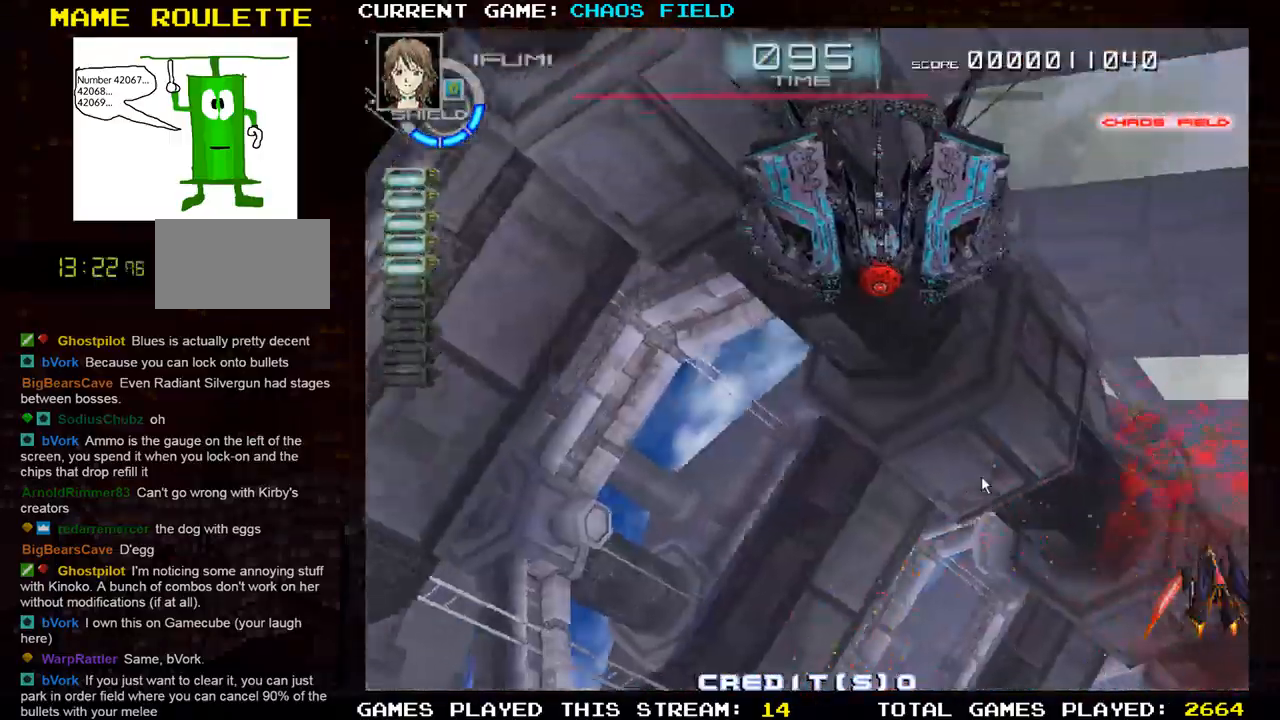
{"buttons": ["SQUARE"], "left_stick": "left", "events": []}
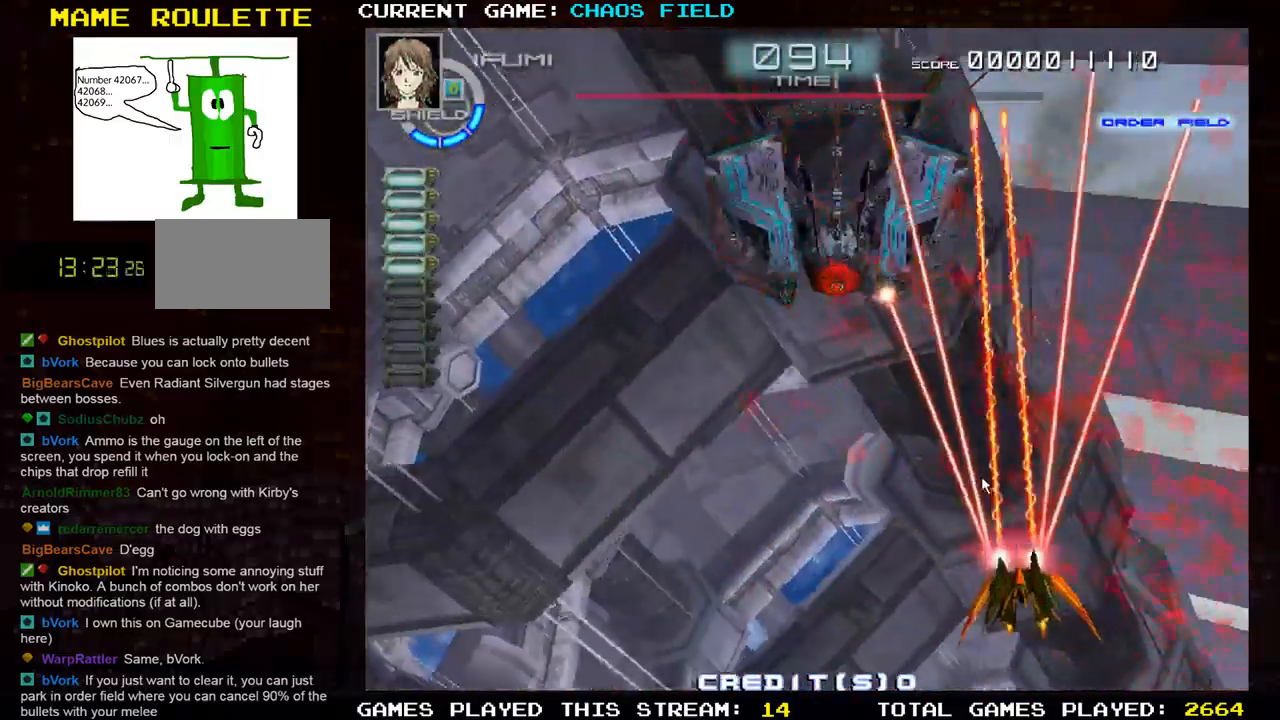
{"buttons": ["SQUARE"], "left_stick": "left", "events": []}
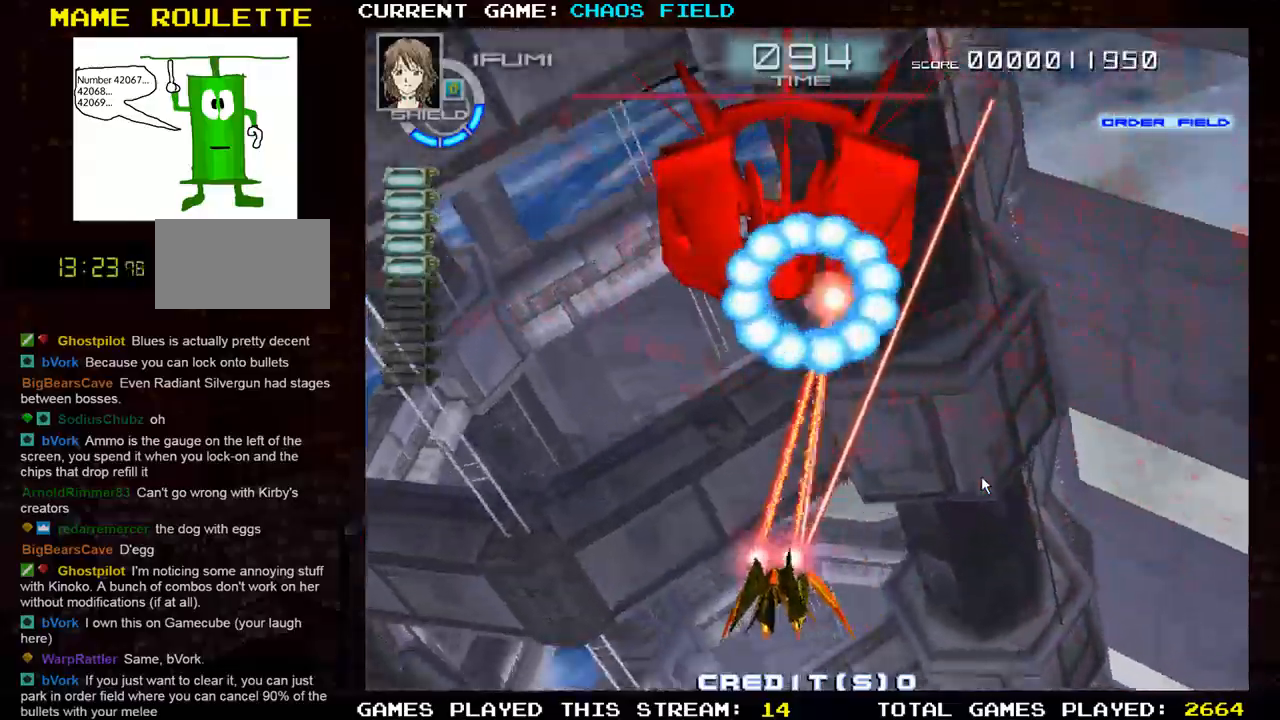
{"buttons": ["SQUARE"], "left_stick": "down-right", "events": [[283, "left_stick", "down"], [450, "left_stick", "down-right"]]}
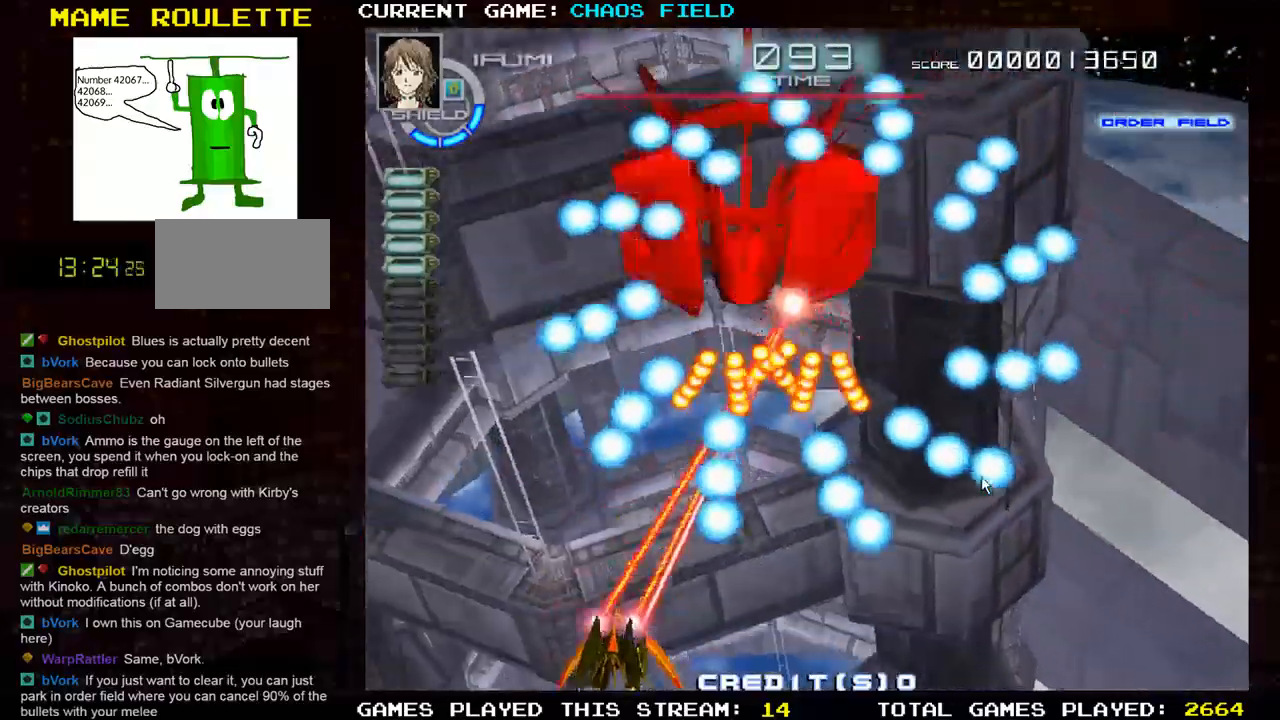
{"buttons": ["SQUARE"], "left_stick": "center", "events": [[67, "left_stick", "right"], [234, "left_stick", "center"]]}
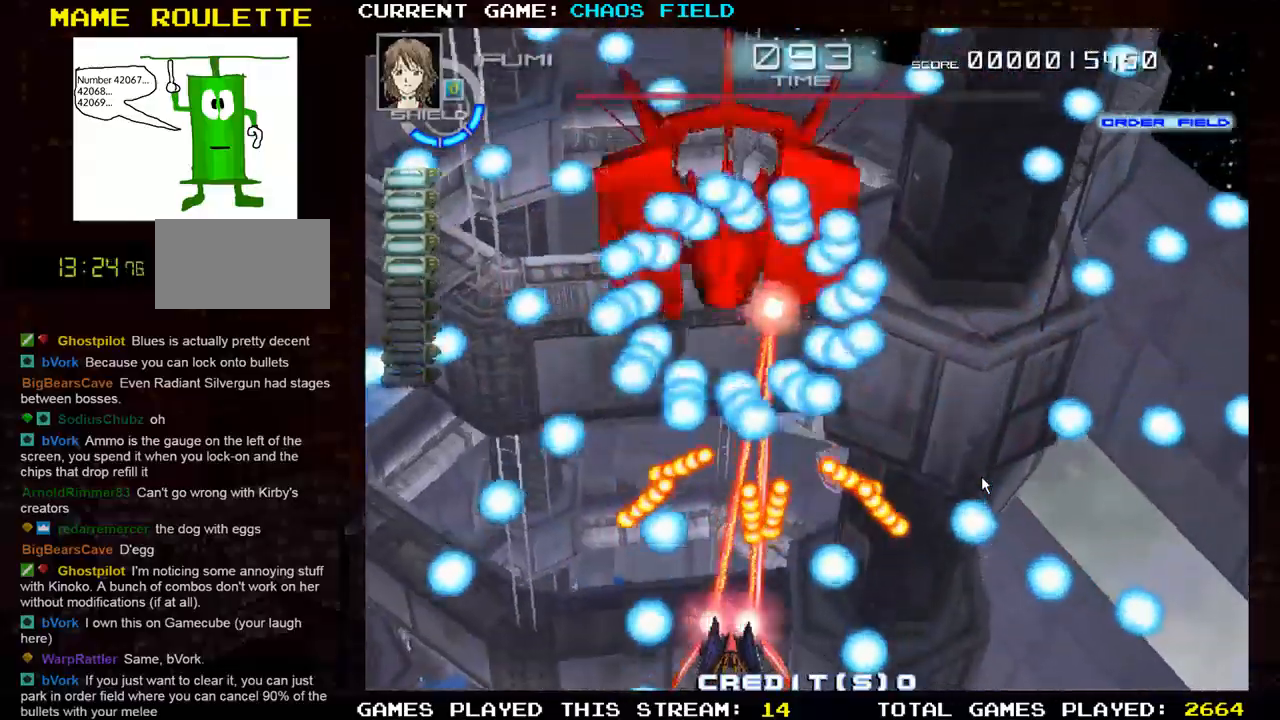
{"buttons": ["SQUARE"], "left_stick": "center", "events": [[83, "left_stick", "left"], [183, "left_stick", "center"]]}
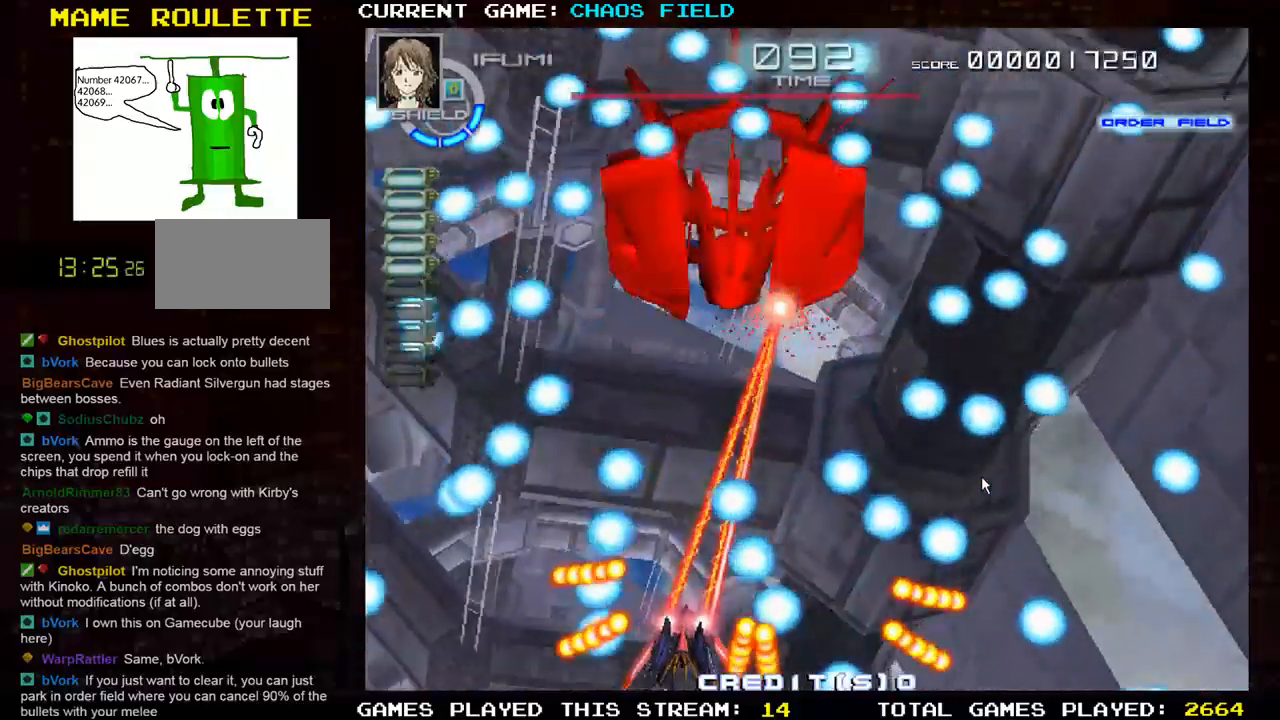
{"buttons": ["SQUARE"], "left_stick": "up", "events": [[117, "left_stick", "left"], [217, "left_stick", "center"], [334, "left_stick", "up"]]}
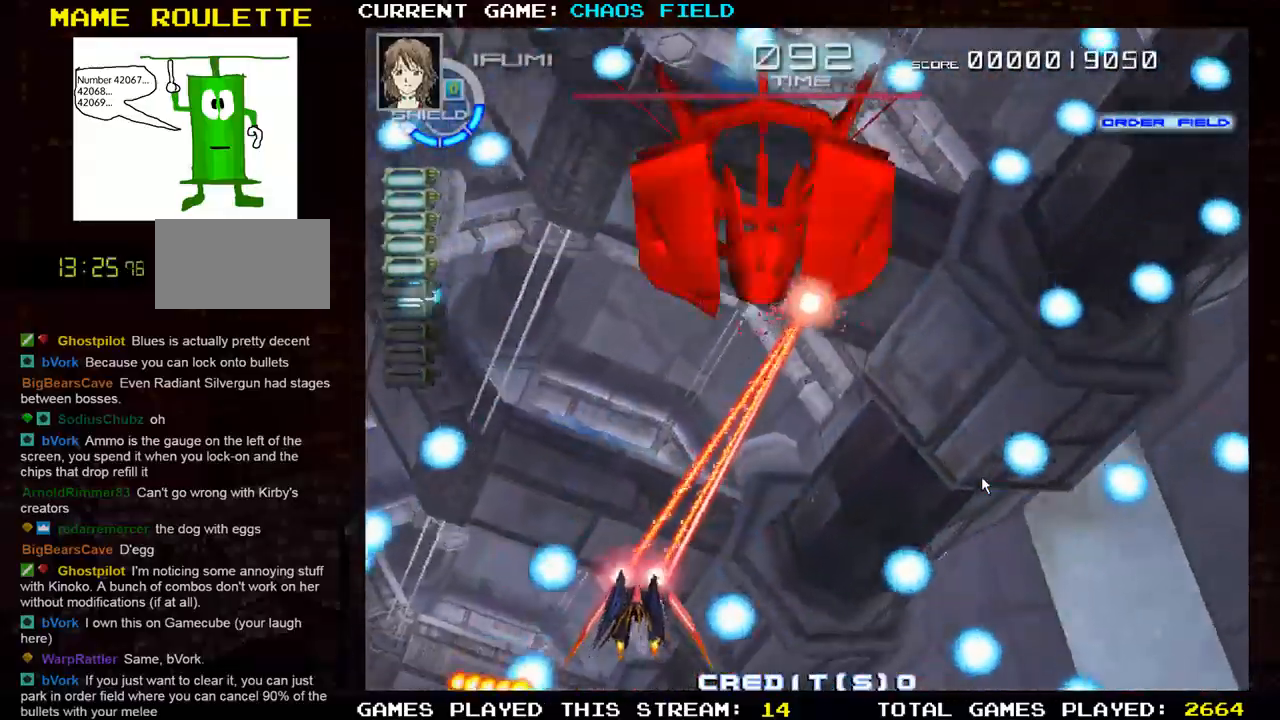
{"buttons": ["SQUARE"], "left_stick": "down-right", "events": [[33, "left_stick", "right"], [150, "left_stick", "down-right"]]}
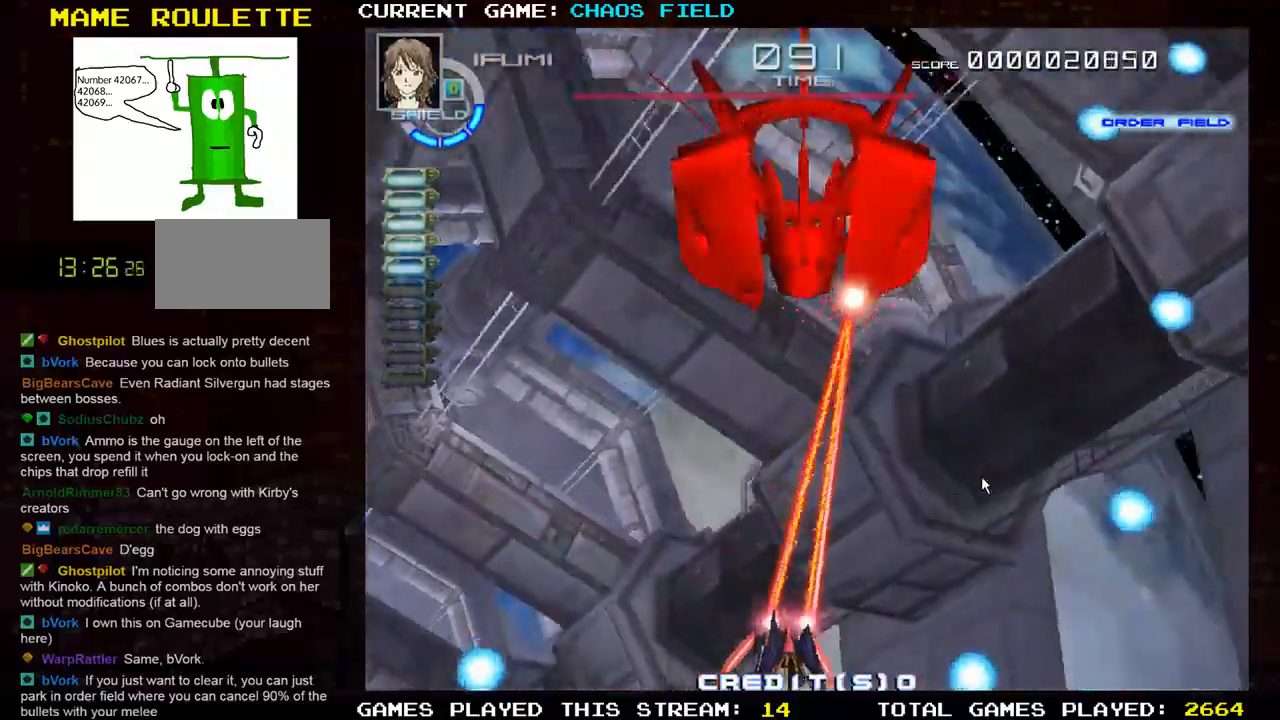
{"buttons": ["SQUARE"], "left_stick": "center", "events": [[184, "left_stick", "center"]]}
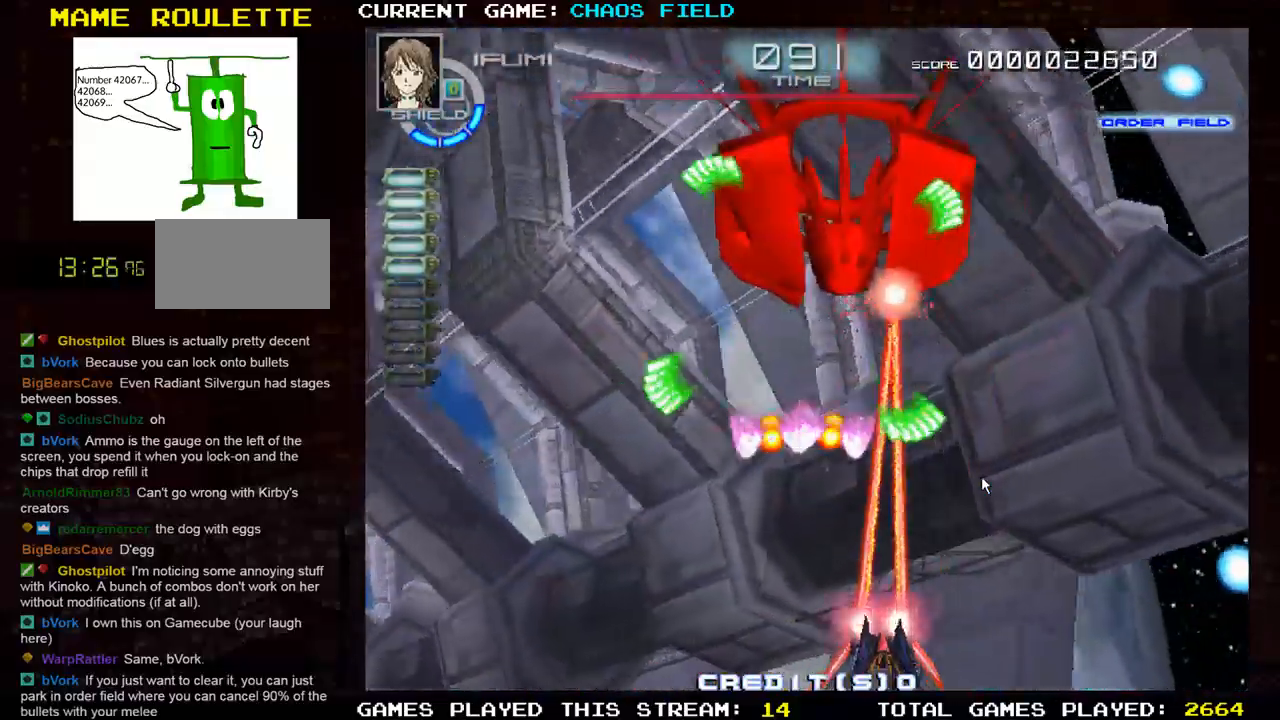
{"buttons": ["SQUARE"], "left_stick": "center", "events": [[183, "left_stick", "right"], [300, "left_stick", "center"]]}
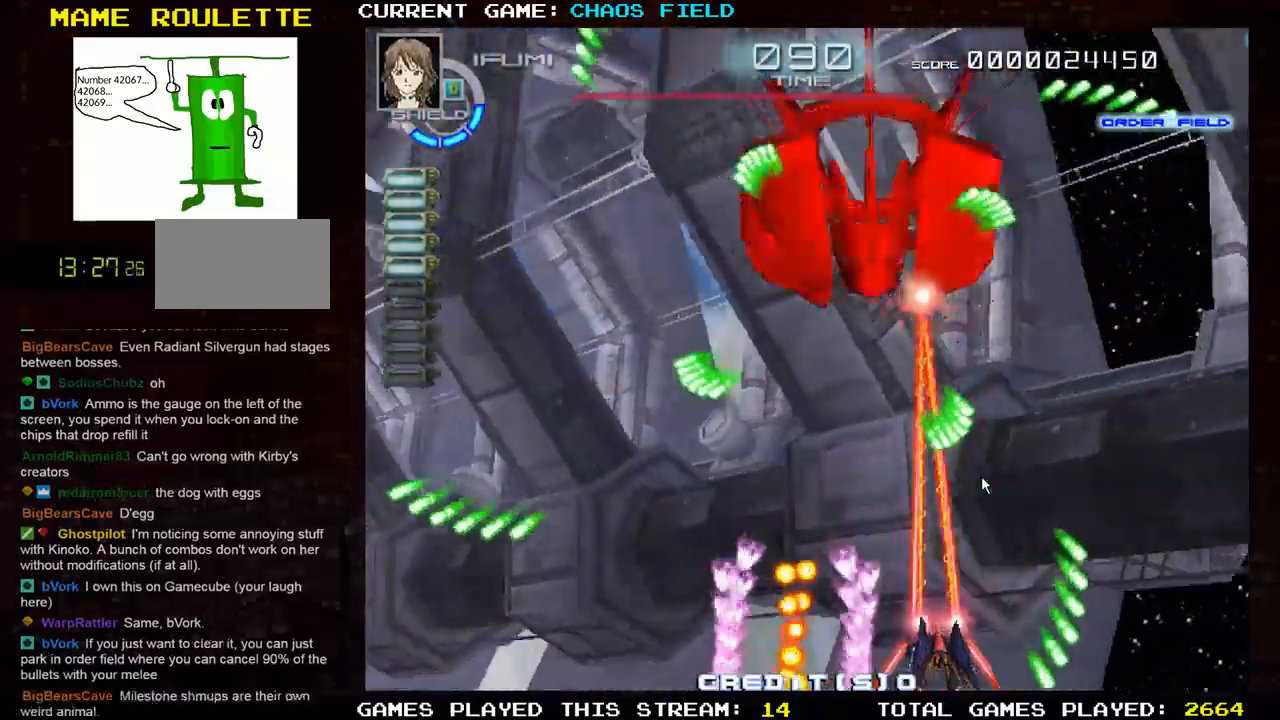
{"buttons": ["SQUARE"], "left_stick": "center", "events": []}
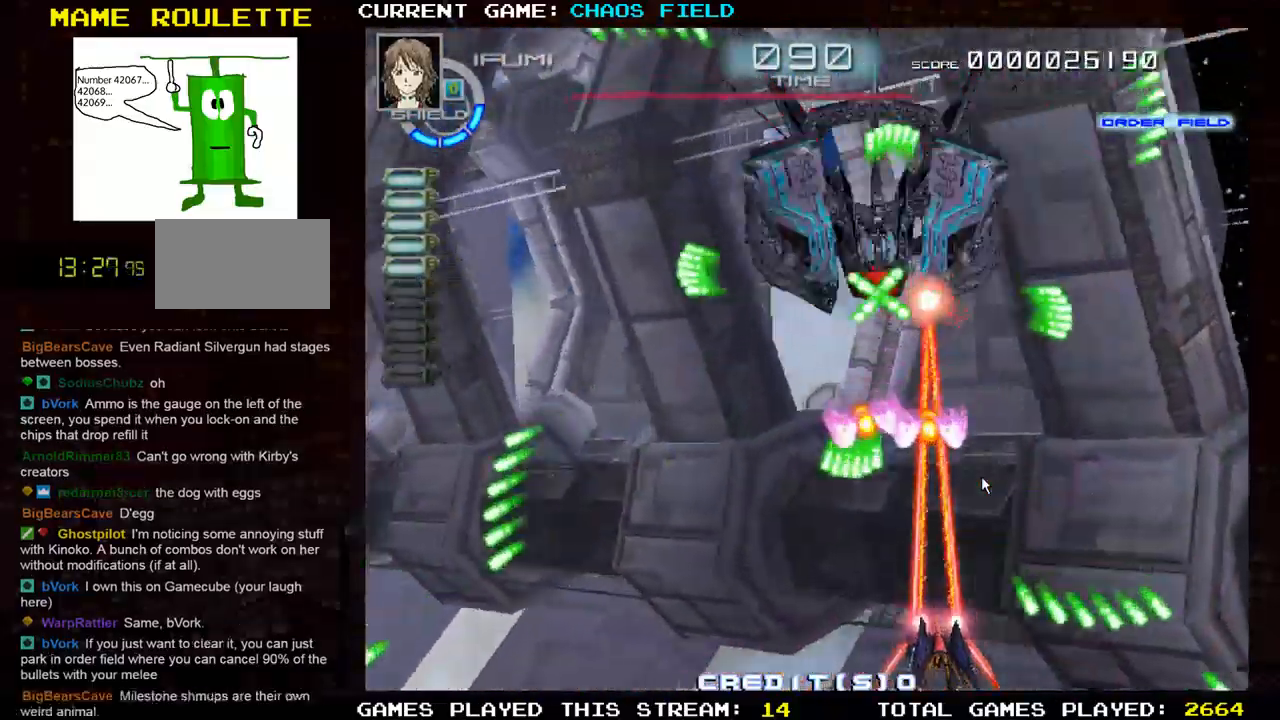
{"buttons": ["SQUARE"], "left_stick": "left", "events": [[100, "left_stick", "left"], [233, "TRIANGLE", "down"], [283, "left_stick", "center"], [400, "TRIANGLE", "up"], [467, "left_stick", "left"]]}
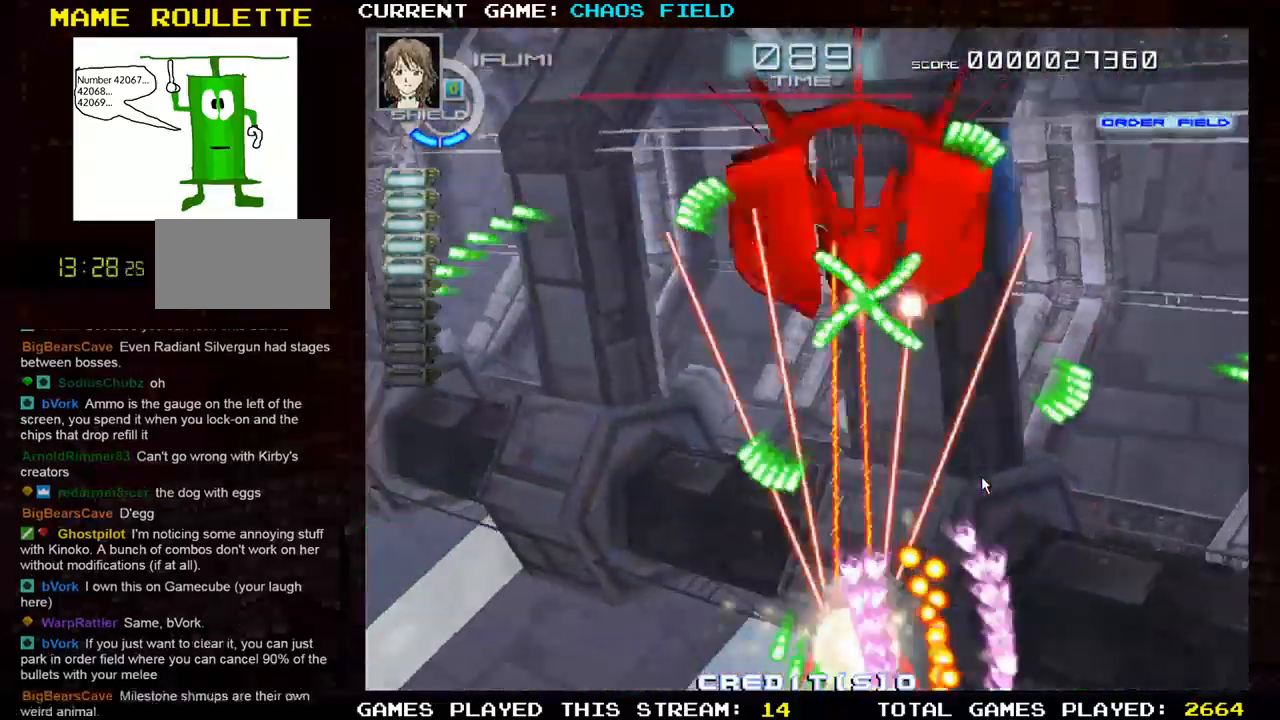
{"buttons": ["SQUARE"], "left_stick": "center", "events": [[267, "left_stick", "center"]]}
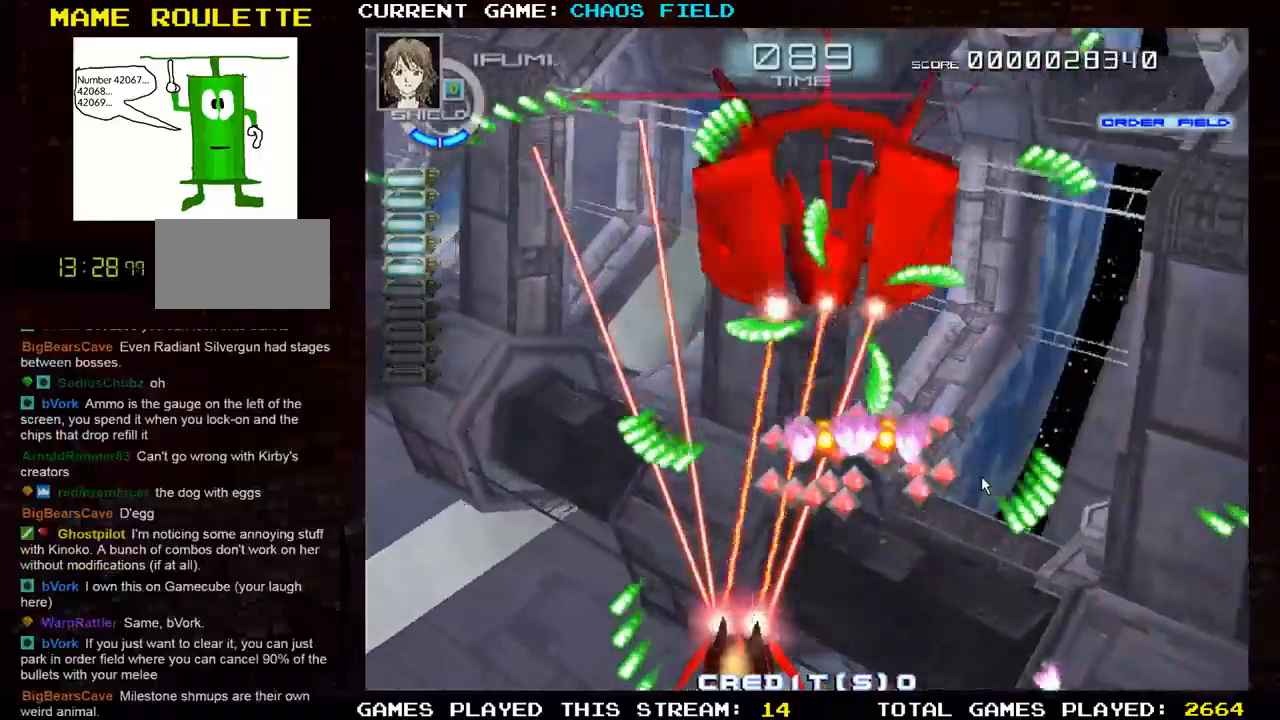
{"buttons": ["SQUARE"], "left_stick": "up", "events": [[350, "left_stick", "up"]]}
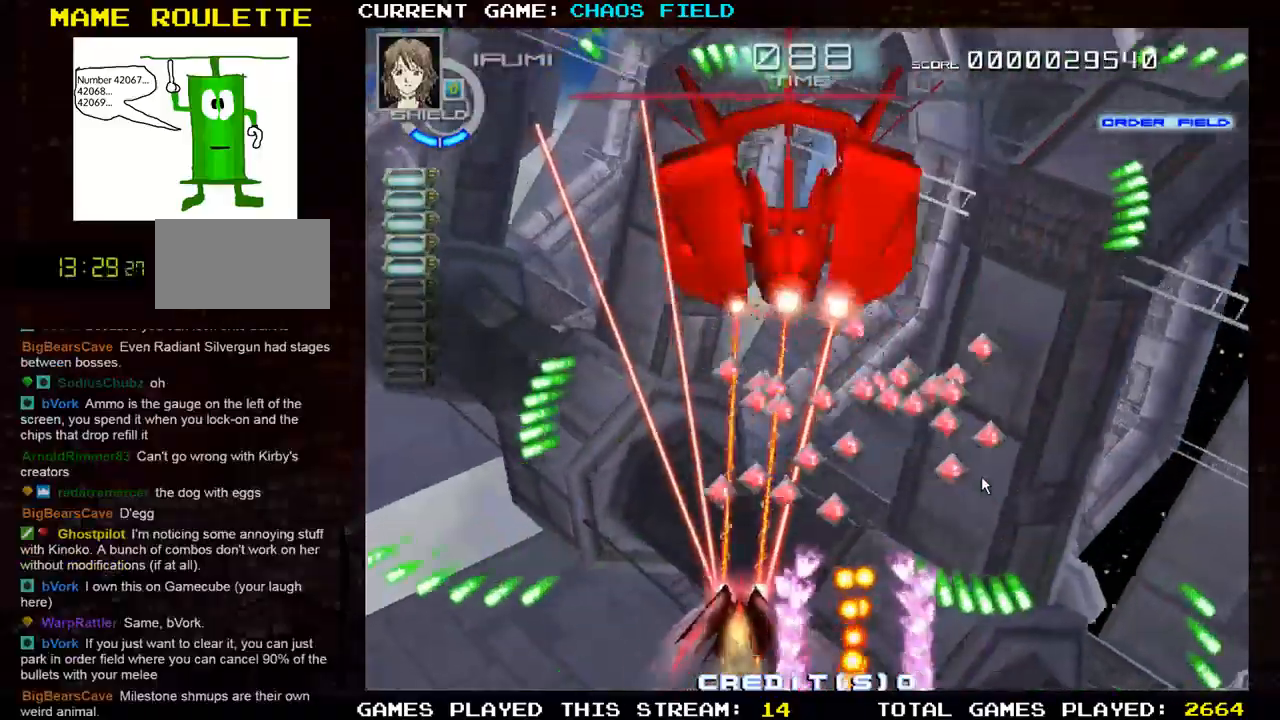
{"buttons": [], "left_stick": "up-right", "events": [[167, "left_stick", "up-right"], [267, "SQUARE", "up"], [367, "SQUARE", "down"], [467, "SQUARE", "up"]]}
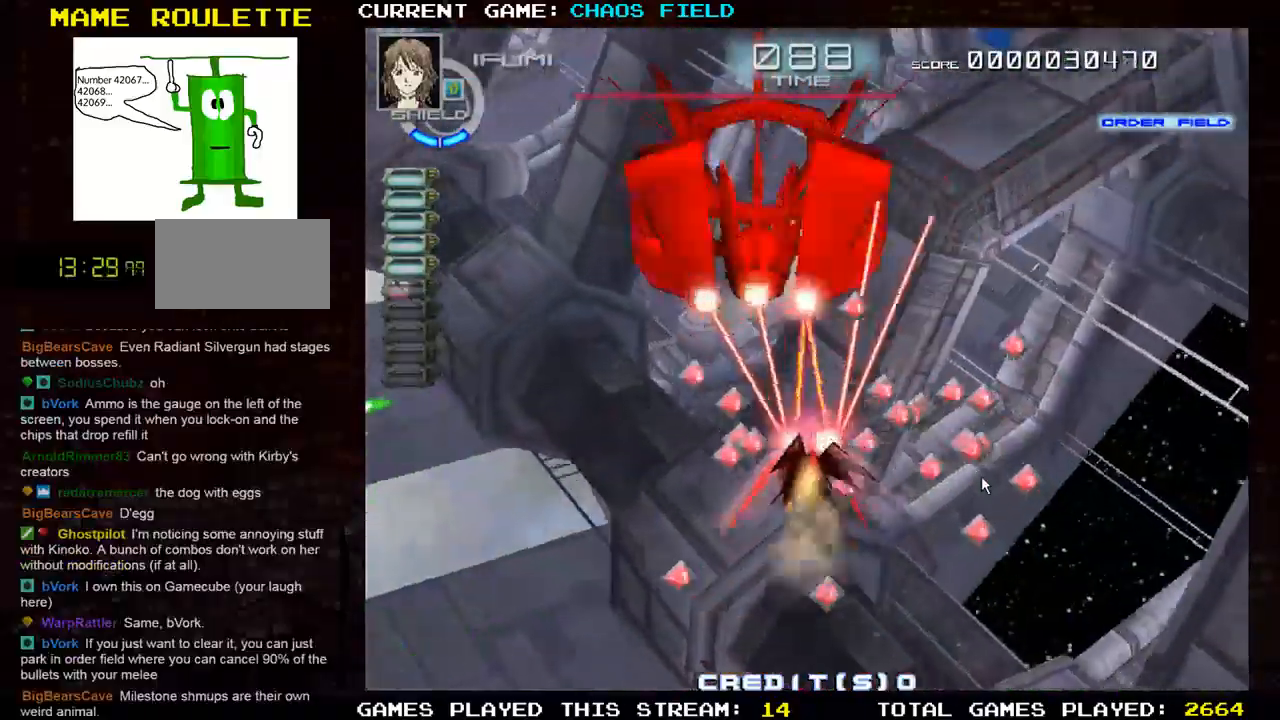
{"buttons": ["SQUARE"], "left_stick": "left", "events": [[16, "SQUARE", "down"], [133, "SQUARE", "up"], [217, "SQUARE", "down"], [283, "left_stick", "left"], [333, "SQUARE", "up"], [383, "SQUARE", "down"]]}
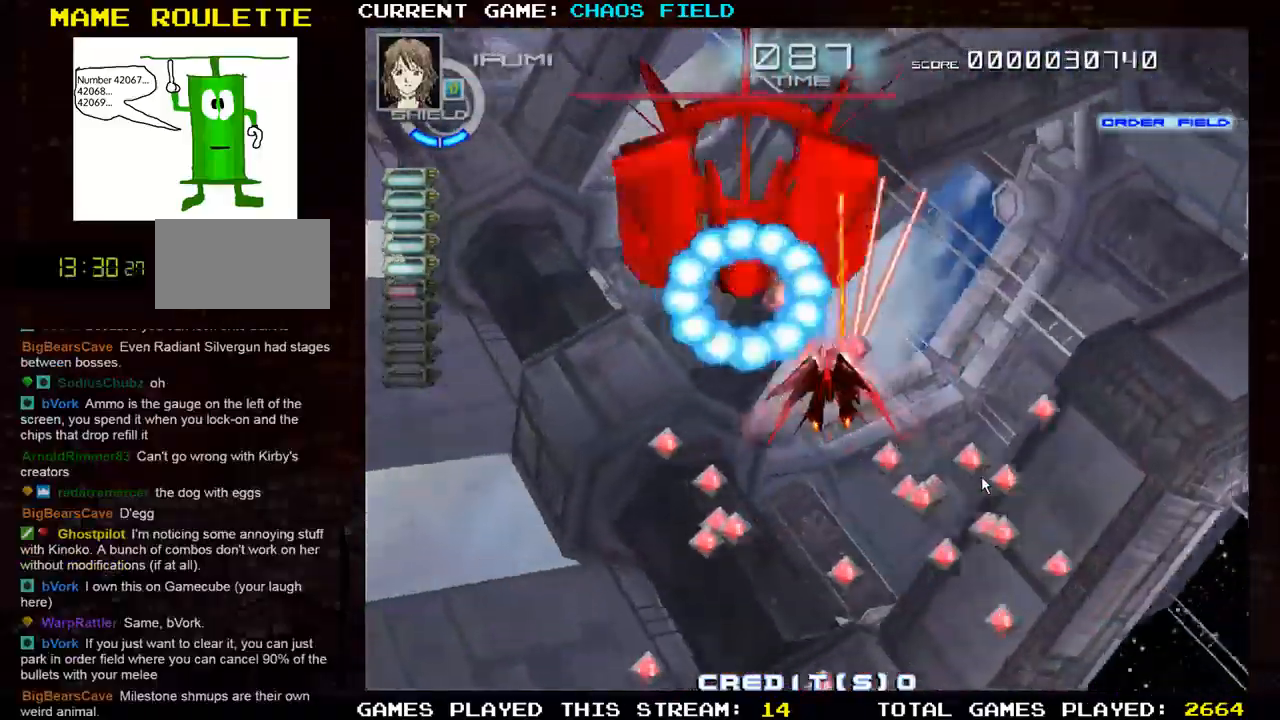
{"buttons": ["TRIANGLE", "R1"], "left_stick": "right", "events": [[250, "left_stick", "down"], [384, "left_stick", "right"], [401, "SQUARE", "up"], [467, "R1", "down"], [467, "TRIANGLE", "down"]]}
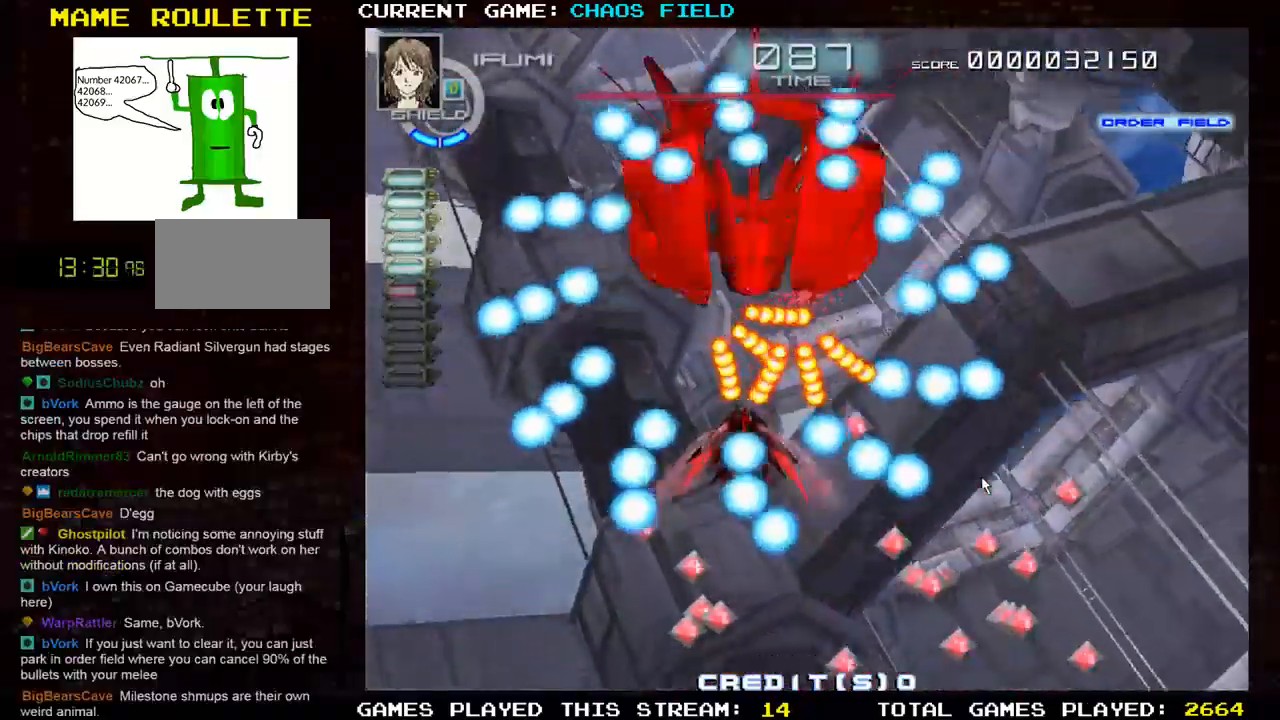
{"buttons": ["TRIANGLE", "R1"], "left_stick": "down-left", "events": [[16, "left_stick", "up"], [317, "left_stick", "left"], [367, "left_stick", "down-left"]]}